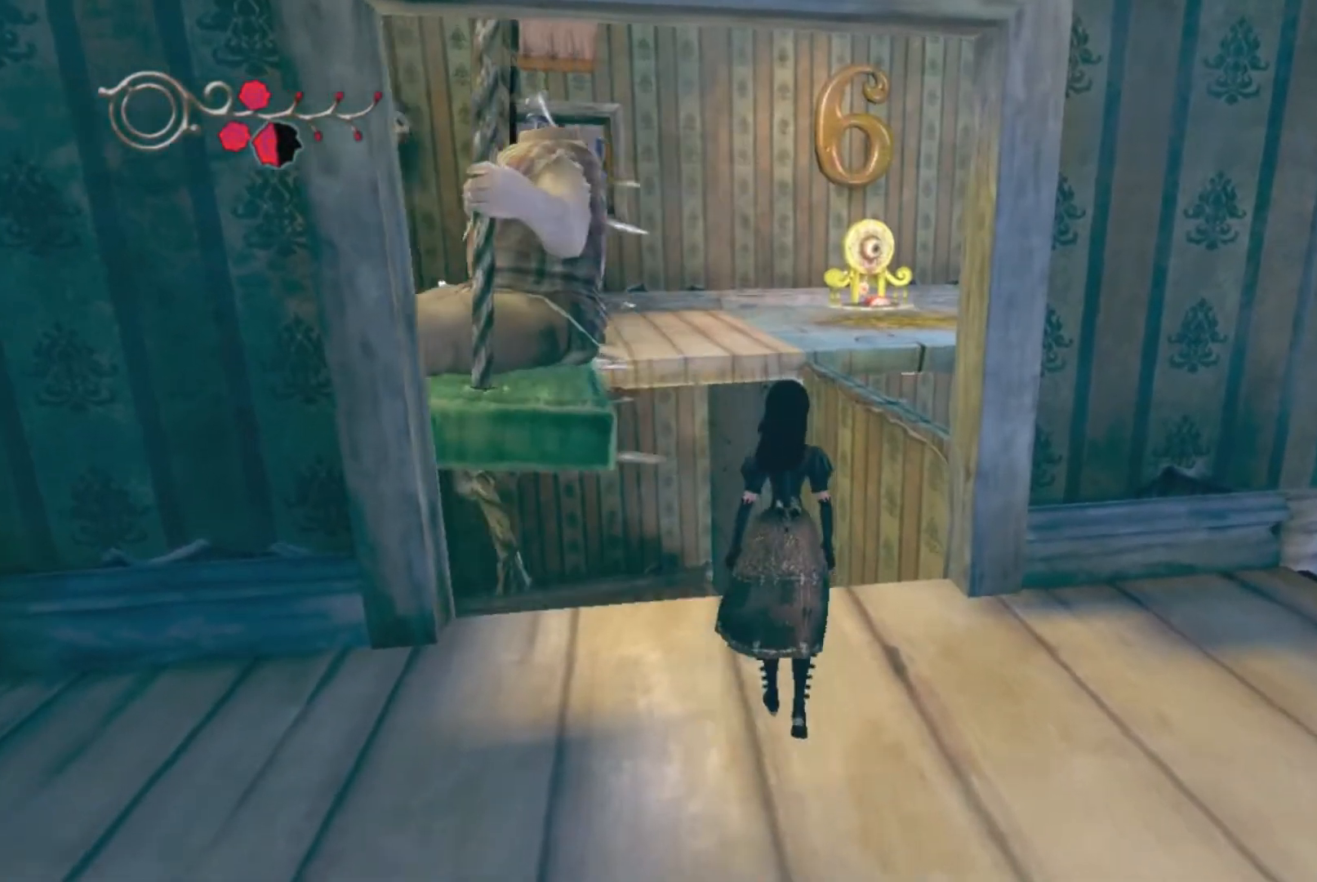
Gameplay with a controller (Xbox layout); each line is a JSON object with the inputs held at the frame after it. "button_events" lists button changes between this image and that frame as [ms after this image, input, new state], when the widget could be followed in between (sticks are given only as held states). Not read: L1 L2 L3 R1 R2 R3 left_stick.
{"buttons": [], "right_stick": "center", "button_events": [[100, "A", "down"], [367, "A", "up"]]}
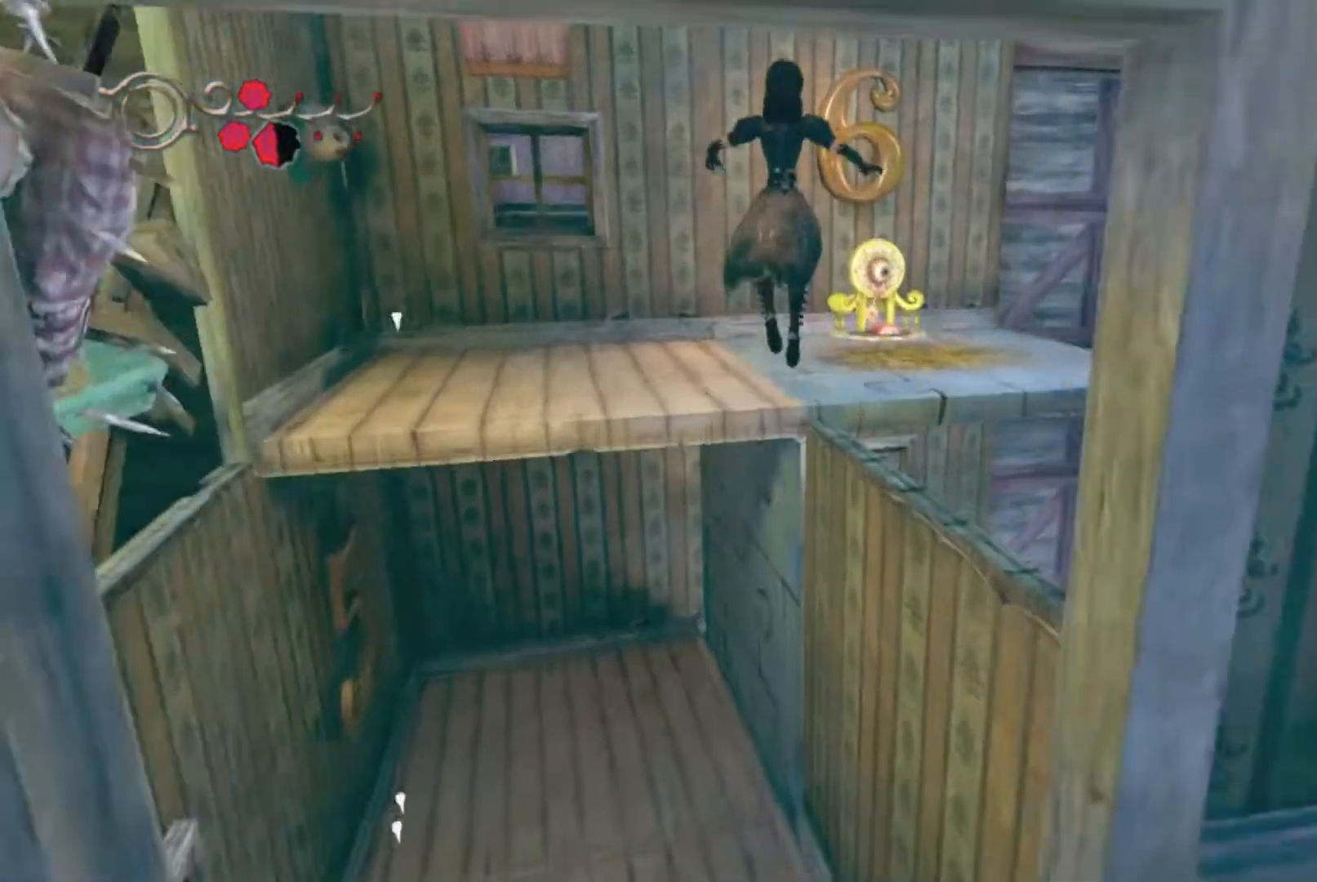
{"buttons": ["A"], "right_stick": "center", "button_events": [[301, "A", "down"]]}
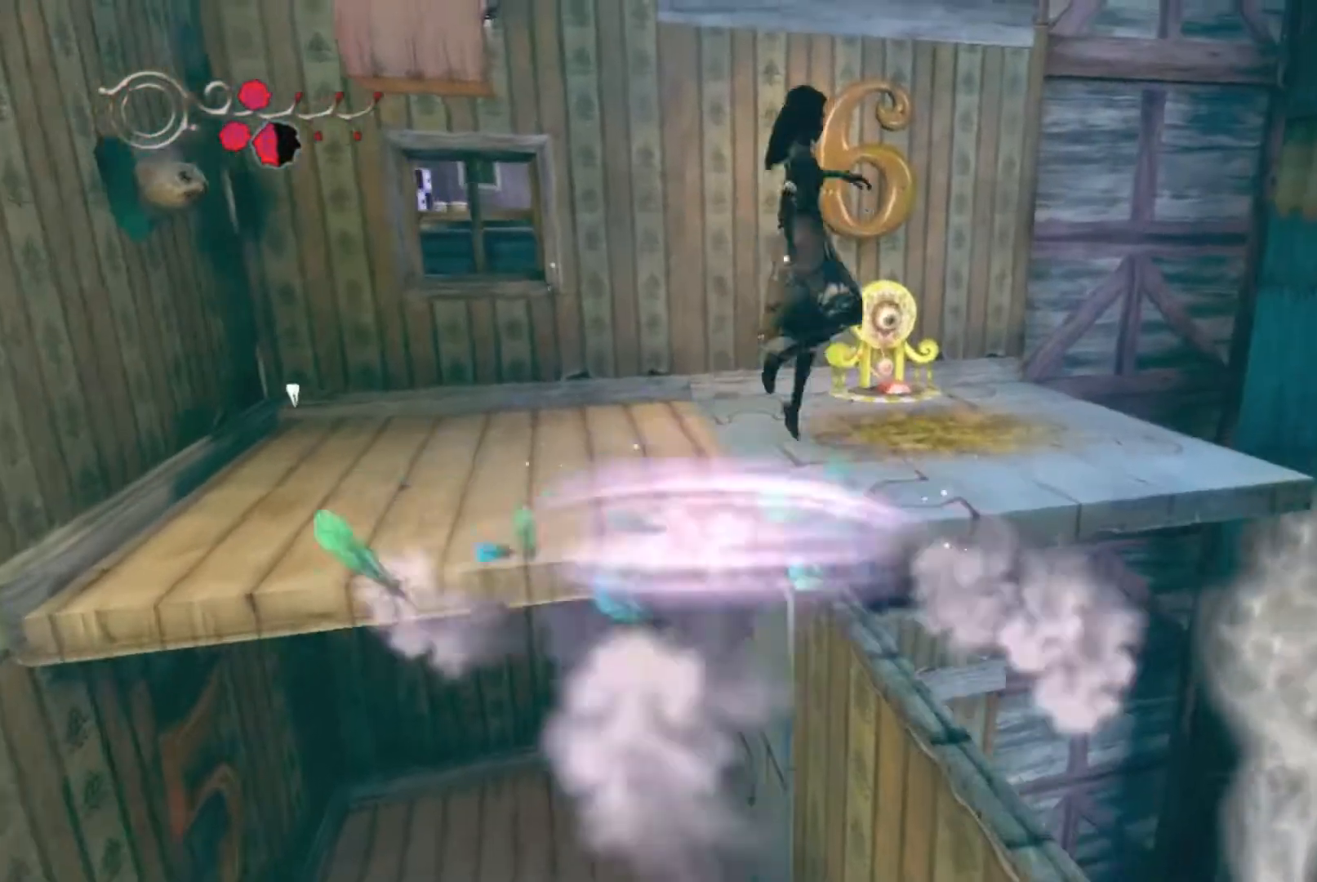
{"buttons": [], "right_stick": "center", "button_events": [[200, "A", "up"]]}
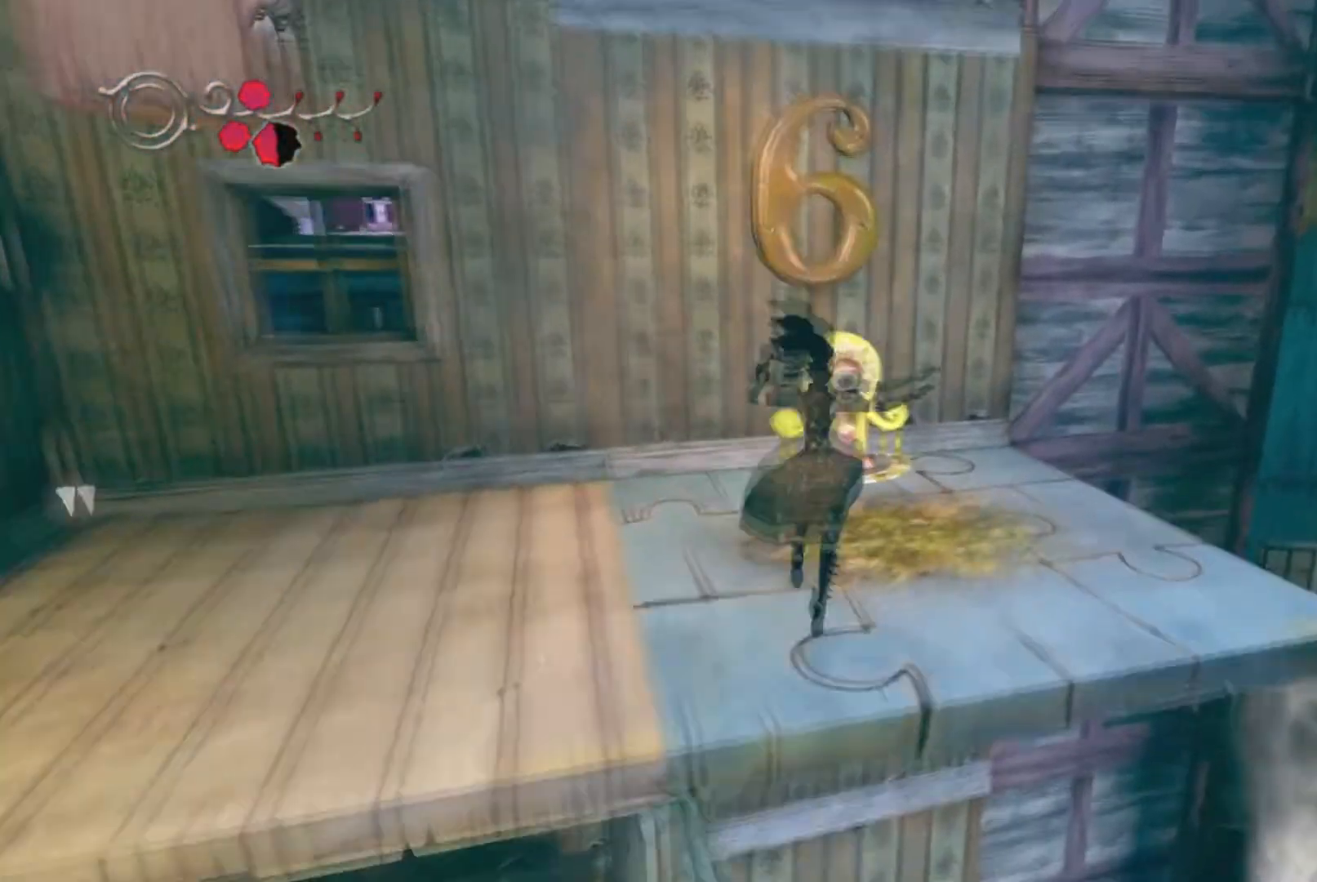
{"buttons": [], "right_stick": "center", "button_events": [[100, "A", "down"], [467, "A", "up"]]}
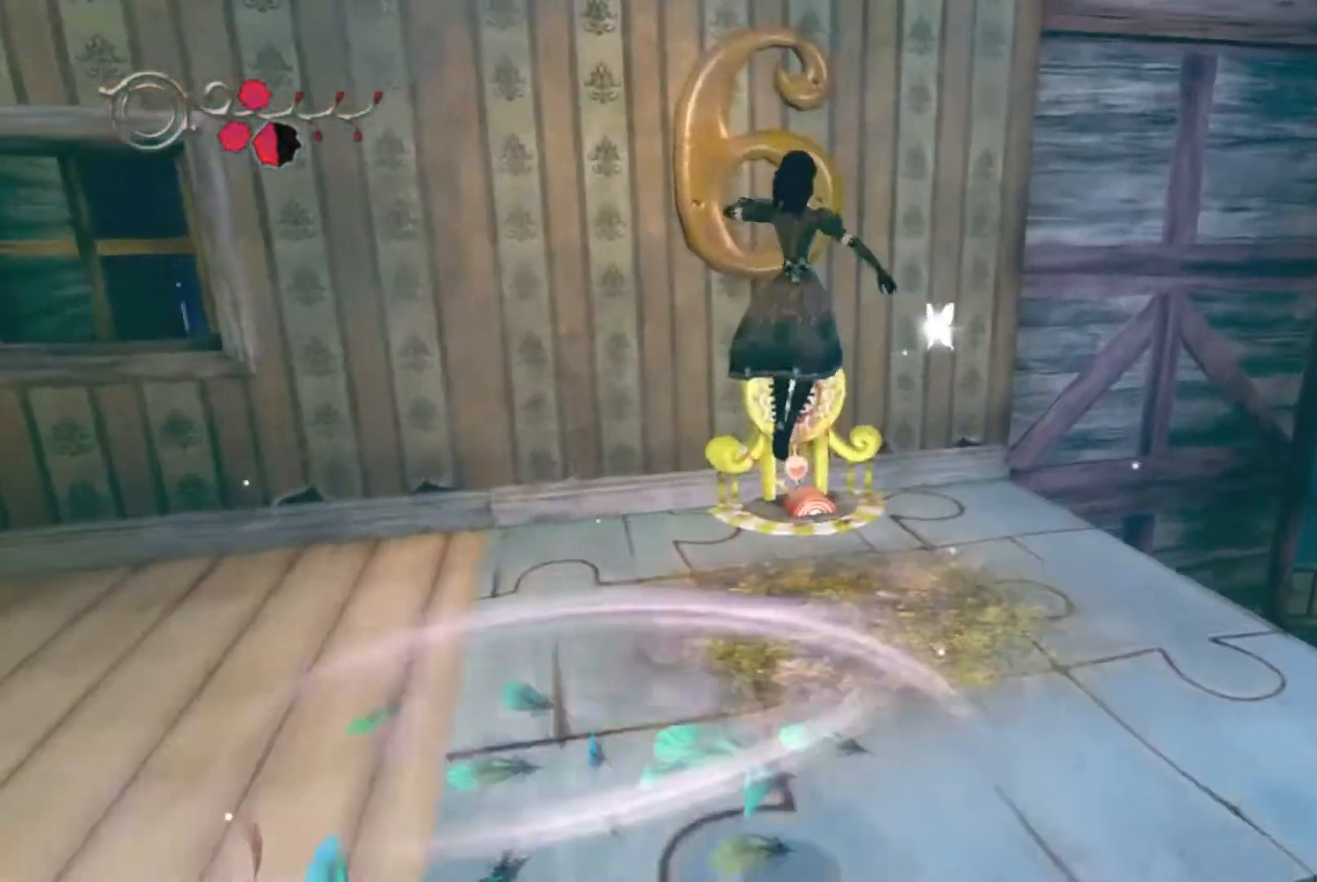
{"buttons": [], "right_stick": "center", "button_events": []}
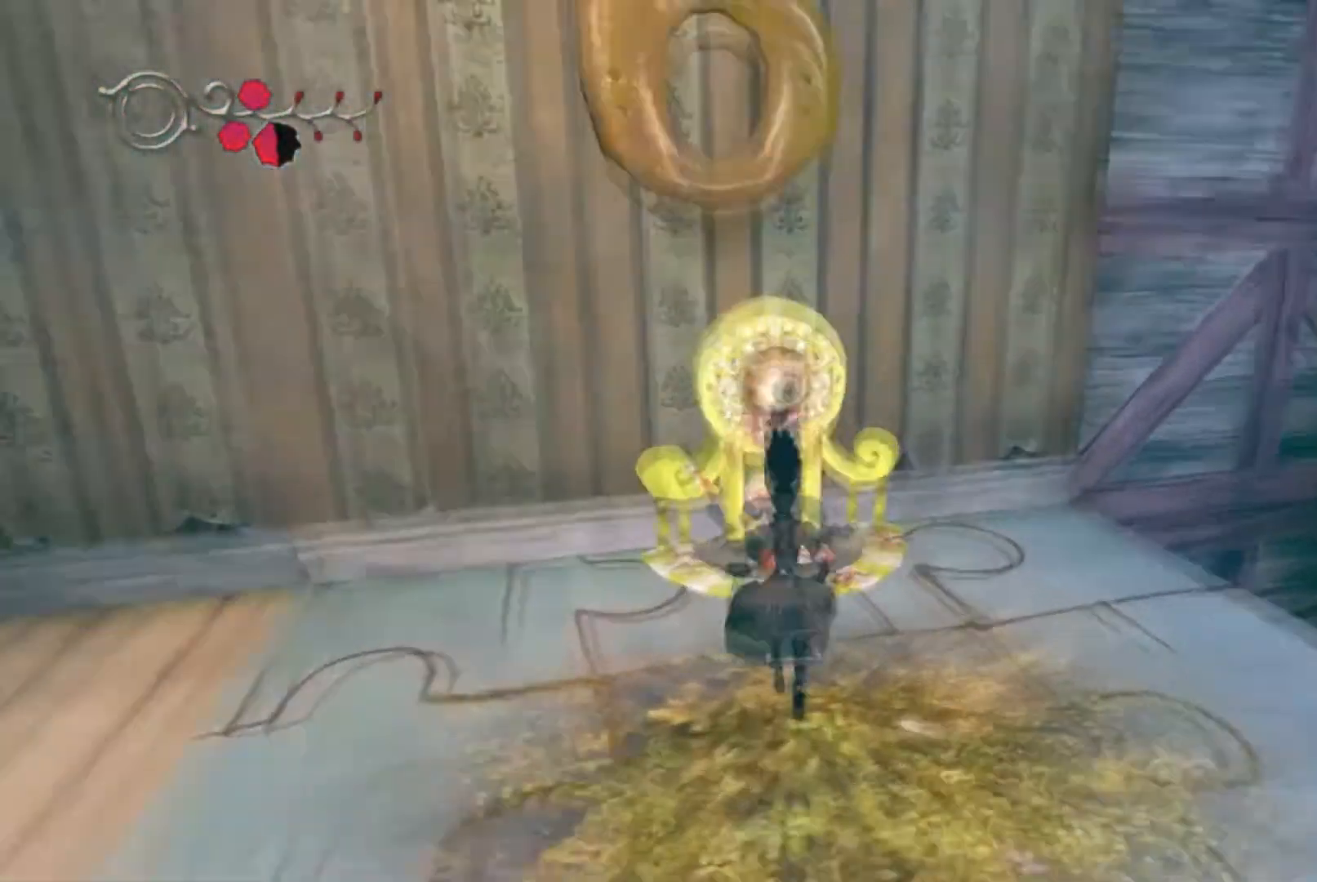
{"buttons": [], "right_stick": "center", "button_events": [[334, "X", "down"], [501, "X", "up"]]}
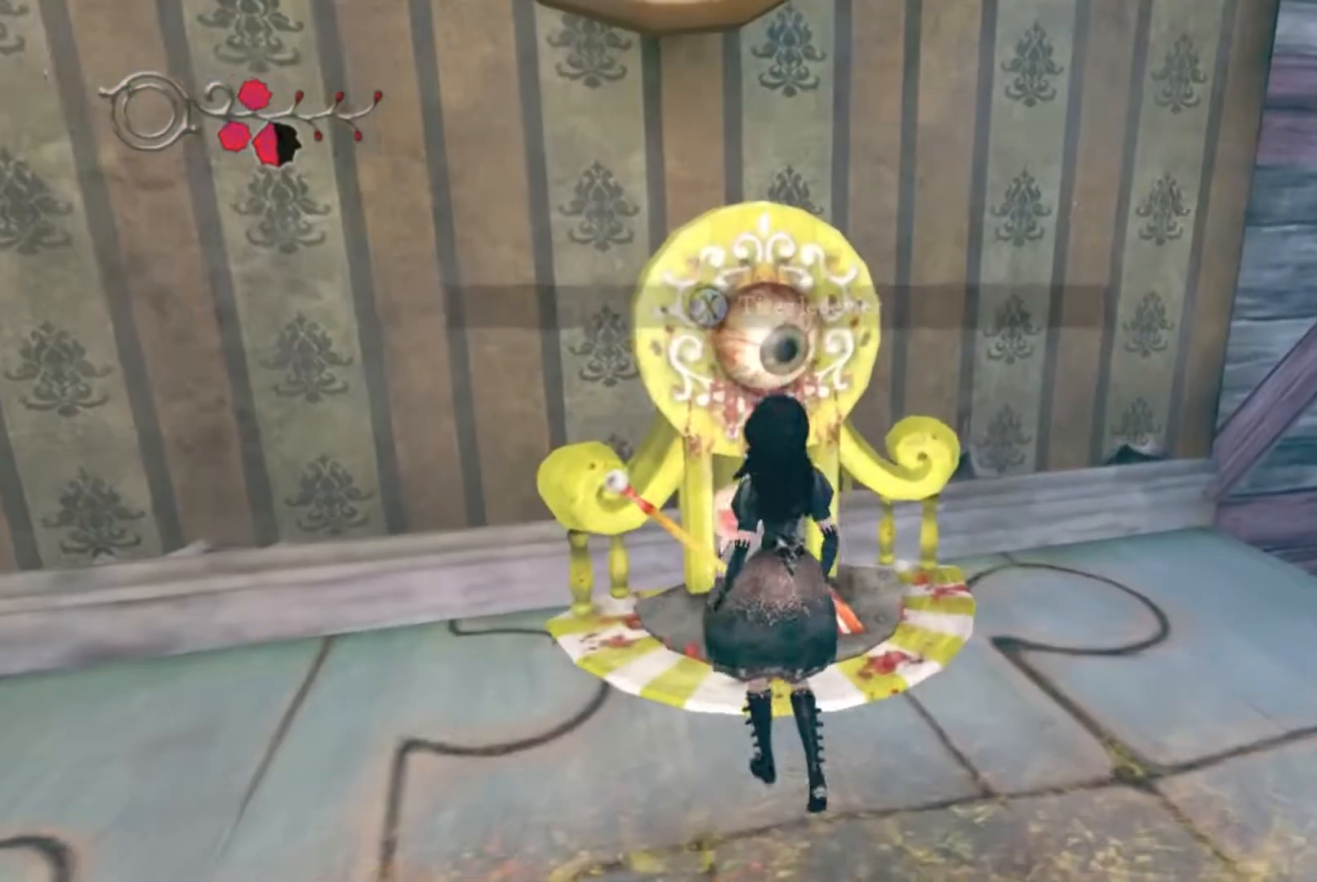
{"buttons": [], "right_stick": "right", "button_events": [[233, "SELECT", "down"], [434, "SELECT", "up"]]}
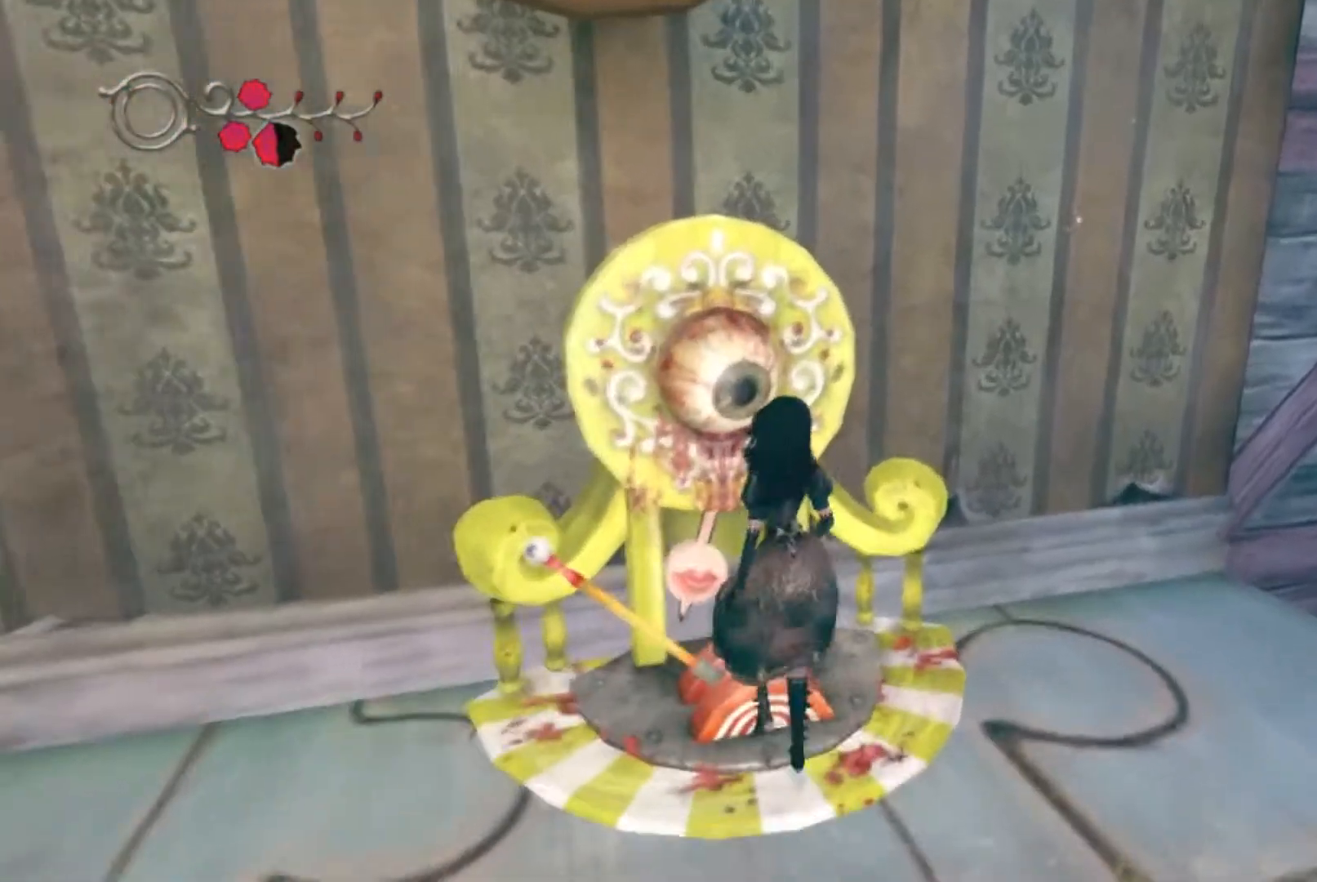
{"buttons": ["SELECT"], "right_stick": "right", "button_events": [[100, "SELECT", "down"], [300, "SELECT", "up"], [400, "SELECT", "down"]]}
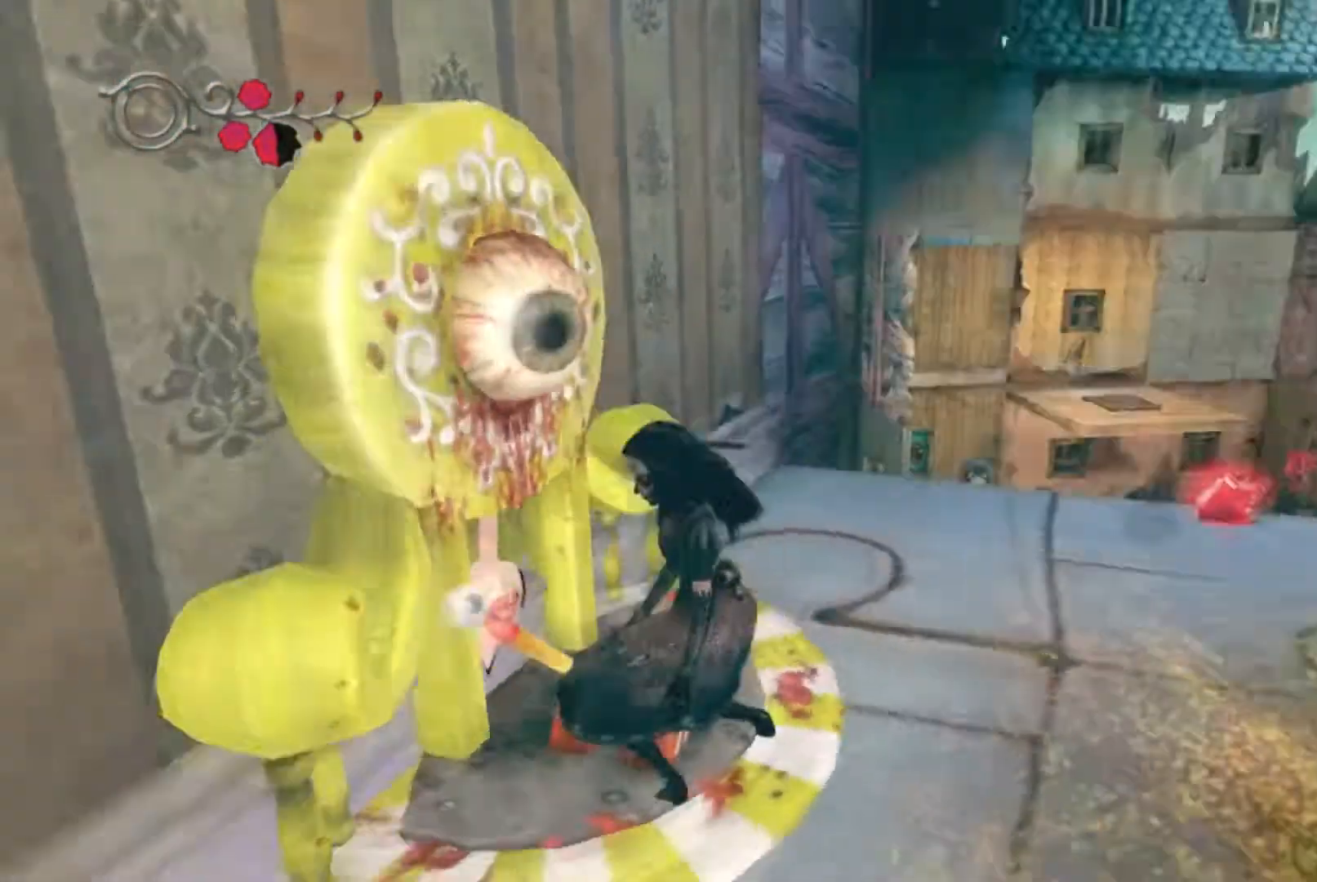
{"buttons": ["SELECT"], "right_stick": "center", "button_events": [[33, "SELECT", "up"], [166, "SELECT", "down"], [300, "SELECT", "up"], [467, "SELECT", "down"]]}
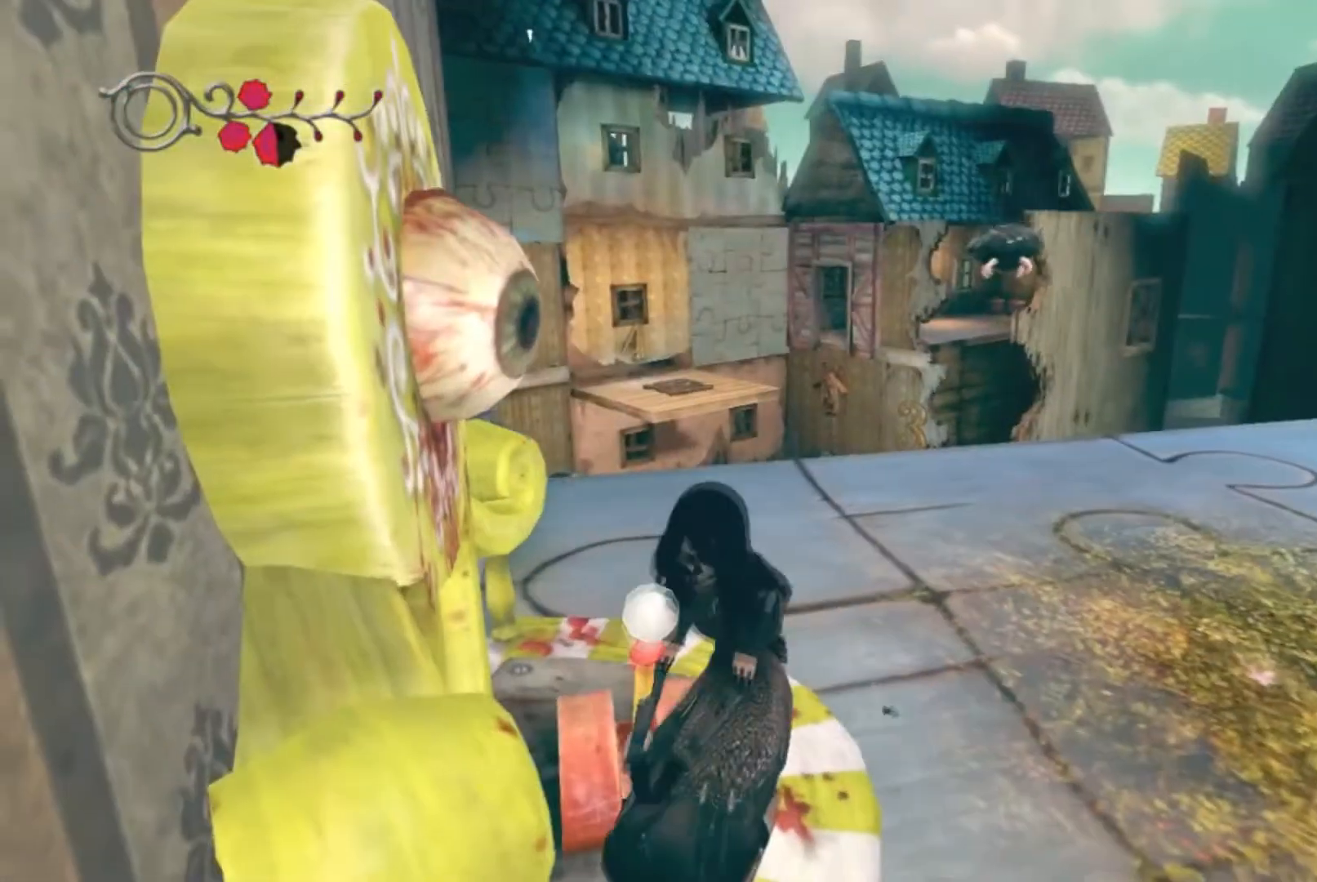
{"buttons": [], "right_stick": "center", "button_events": [[133, "SELECT", "up"], [234, "SELECT", "down"], [367, "SELECT", "up"]]}
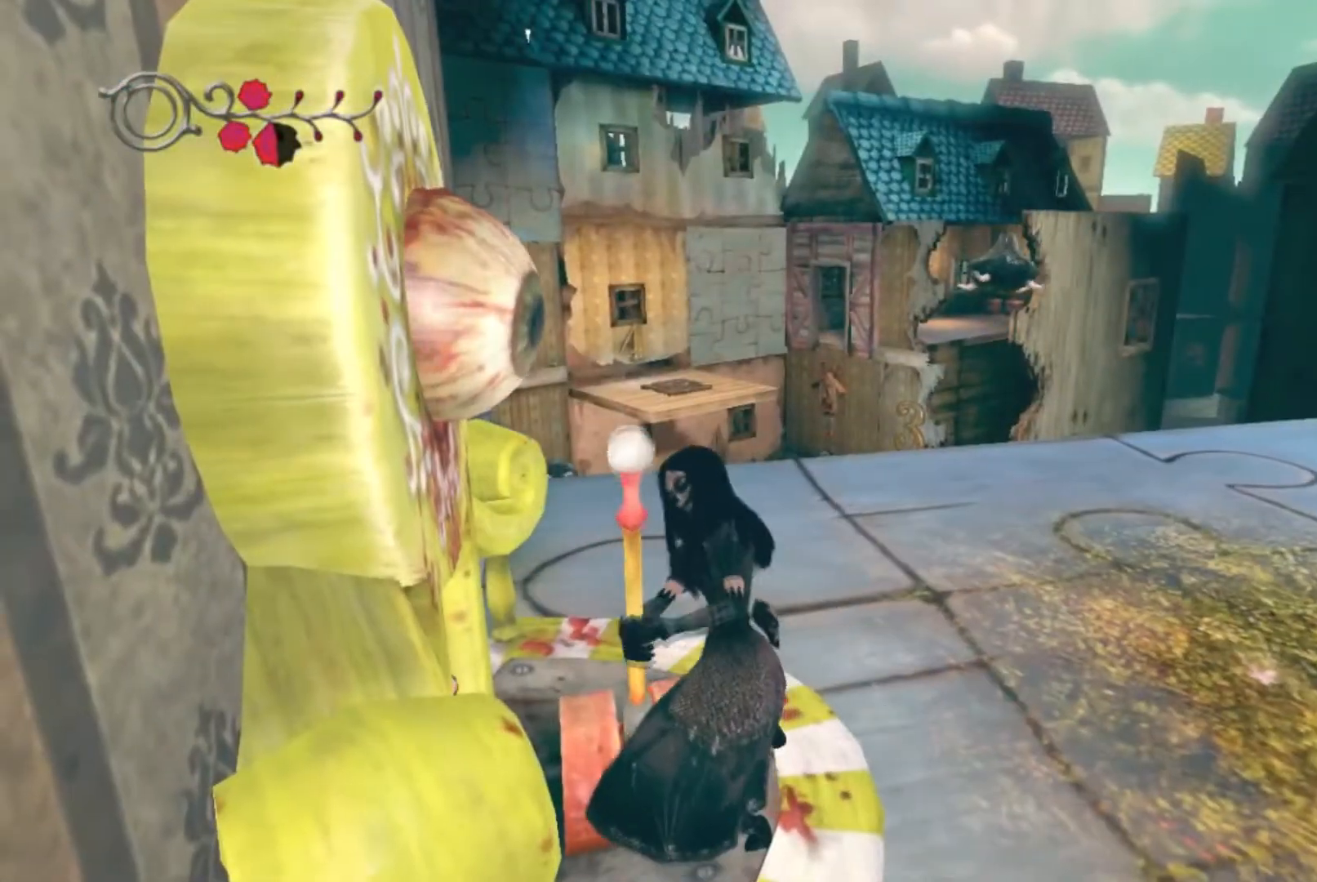
{"buttons": ["SELECT"], "right_stick": "center", "button_events": [[33, "SELECT", "down"], [133, "SELECT", "up"], [233, "SELECT", "down"]]}
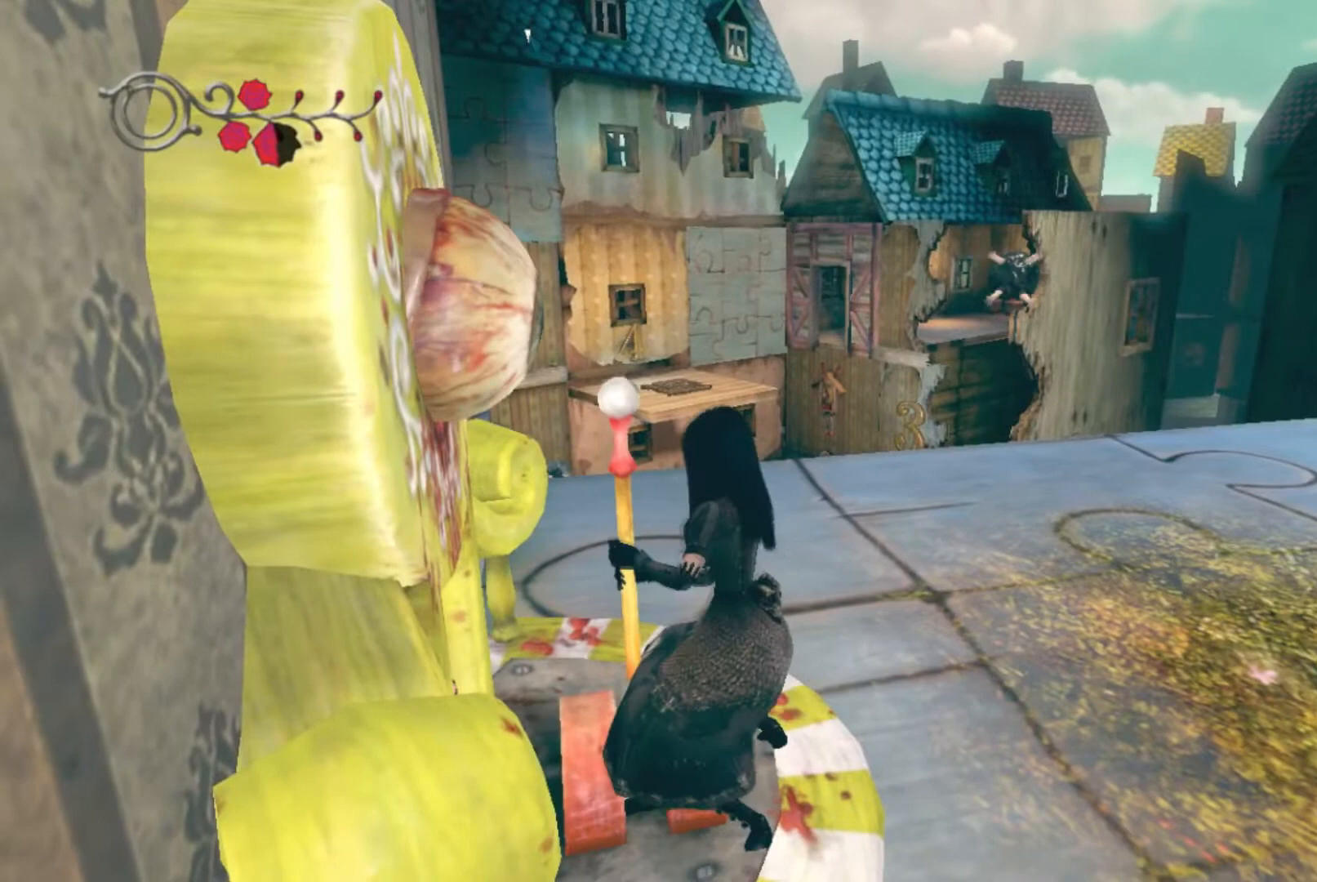
{"buttons": [], "right_stick": "center", "button_events": [[33, "SELECT", "up"], [167, "SELECT", "down"], [434, "SELECT", "up"]]}
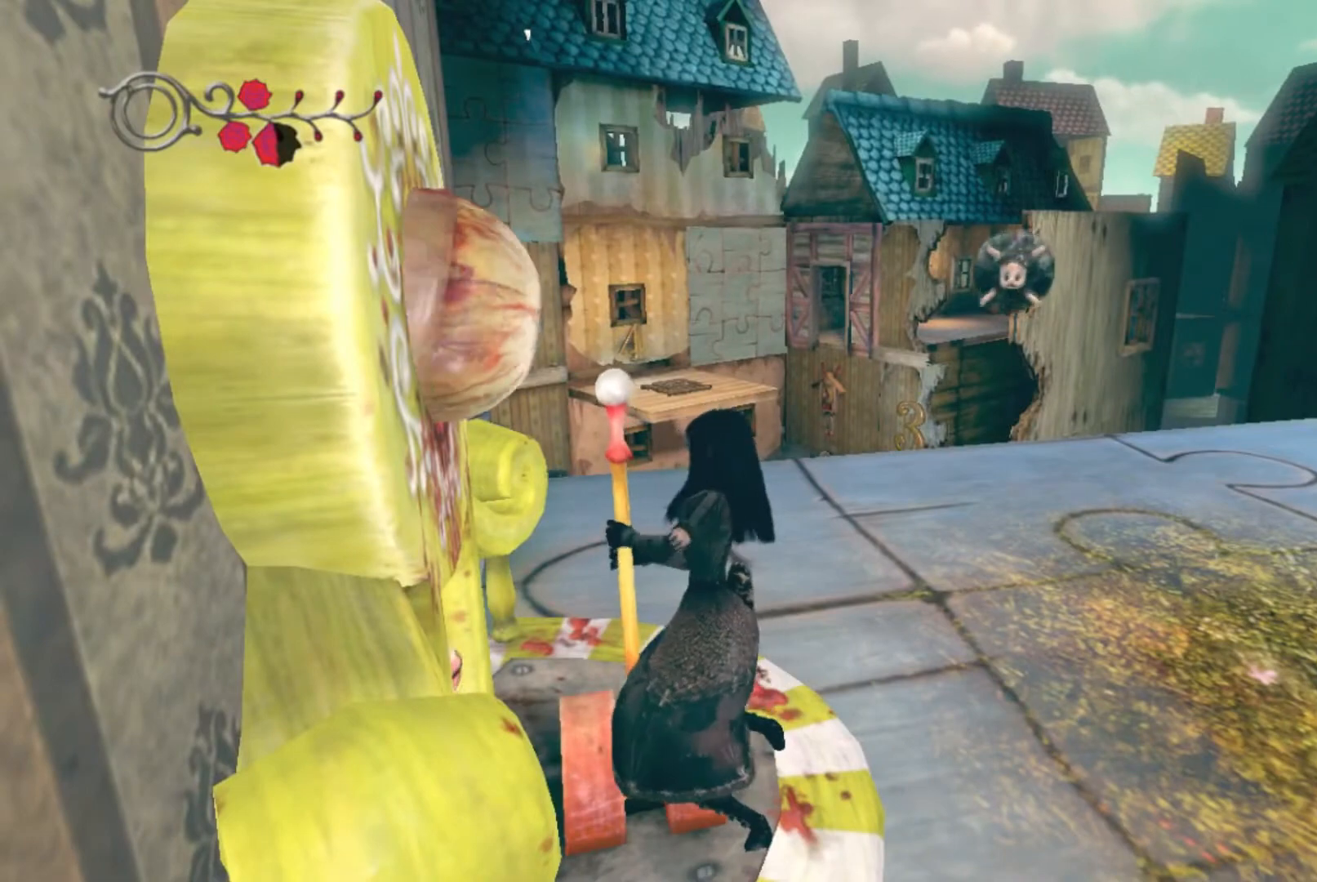
{"buttons": ["SELECT"], "right_stick": "center", "button_events": [[166, "SELECT", "down"], [333, "SELECT", "up"], [500, "SELECT", "down"]]}
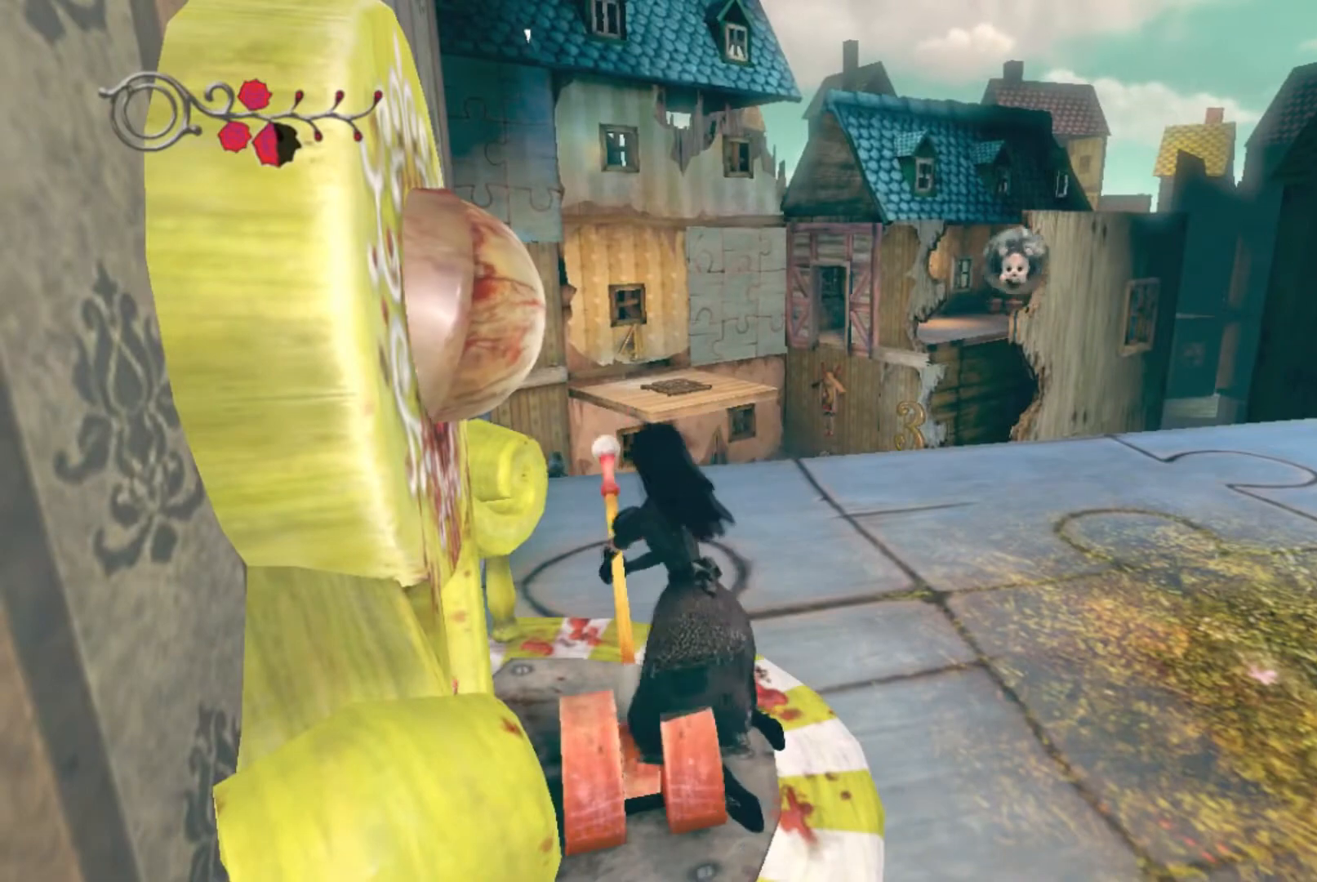
{"buttons": ["SELECT"], "right_stick": "center", "button_events": [[133, "SELECT", "up"], [234, "SELECT", "down"], [367, "SELECT", "up"], [434, "SELECT", "down"]]}
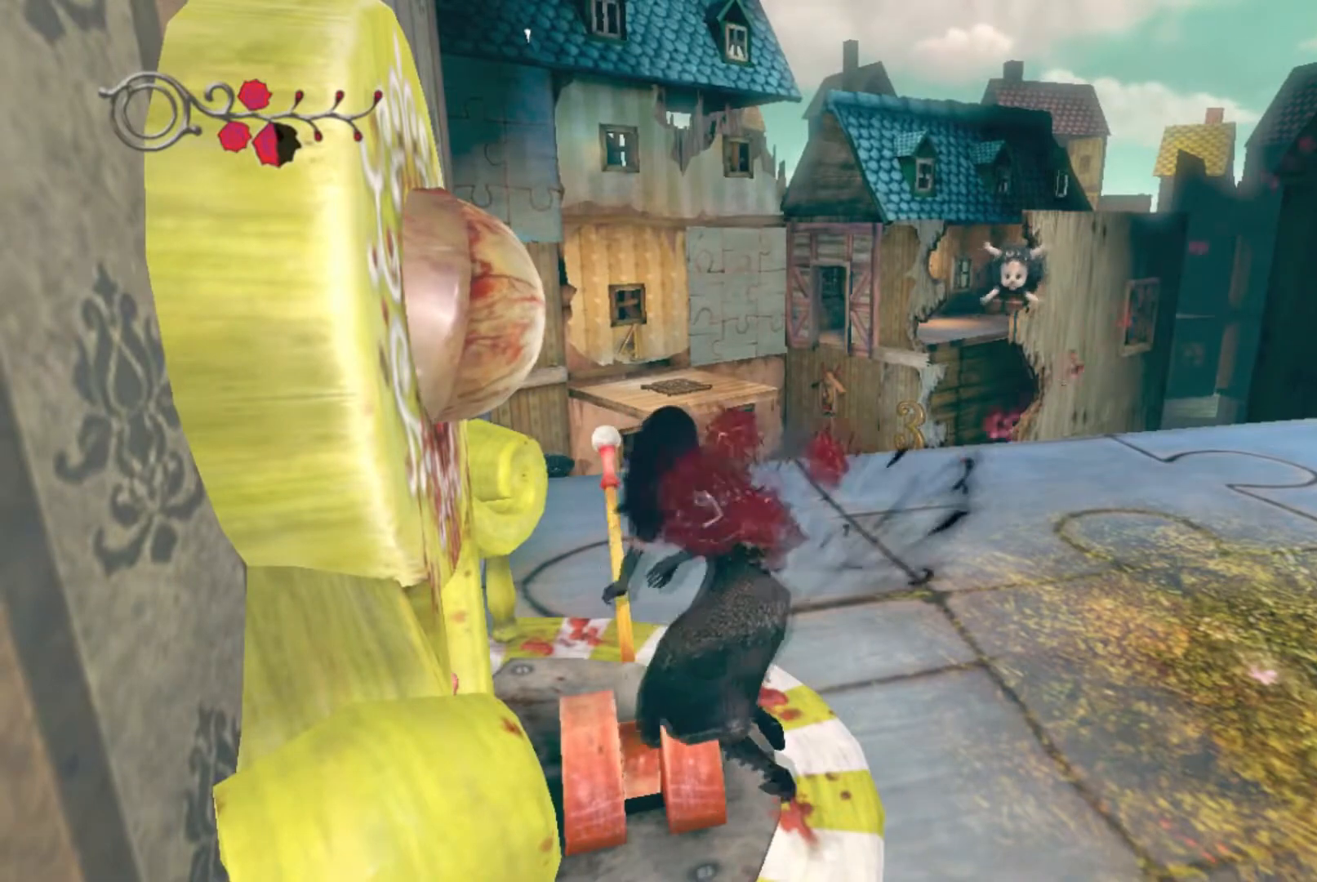
{"buttons": ["SELECT"], "right_stick": "center", "button_events": [[100, "SELECT", "up"], [200, "SELECT", "down"], [367, "SELECT", "up"], [467, "SELECT", "down"]]}
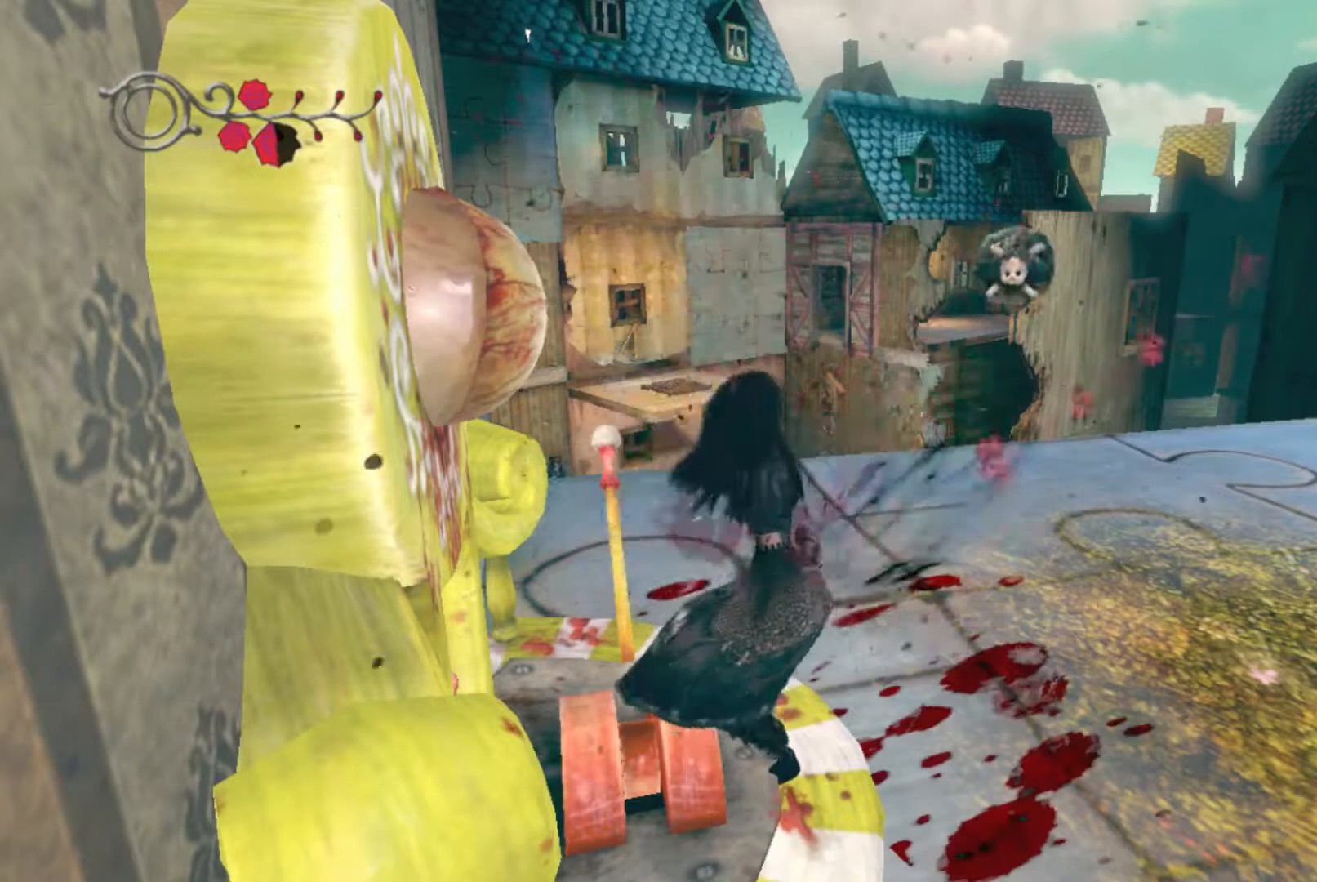
{"buttons": [], "right_stick": "center", "button_events": [[100, "SELECT", "up"], [167, "SELECT", "down"], [500, "SELECT", "up"]]}
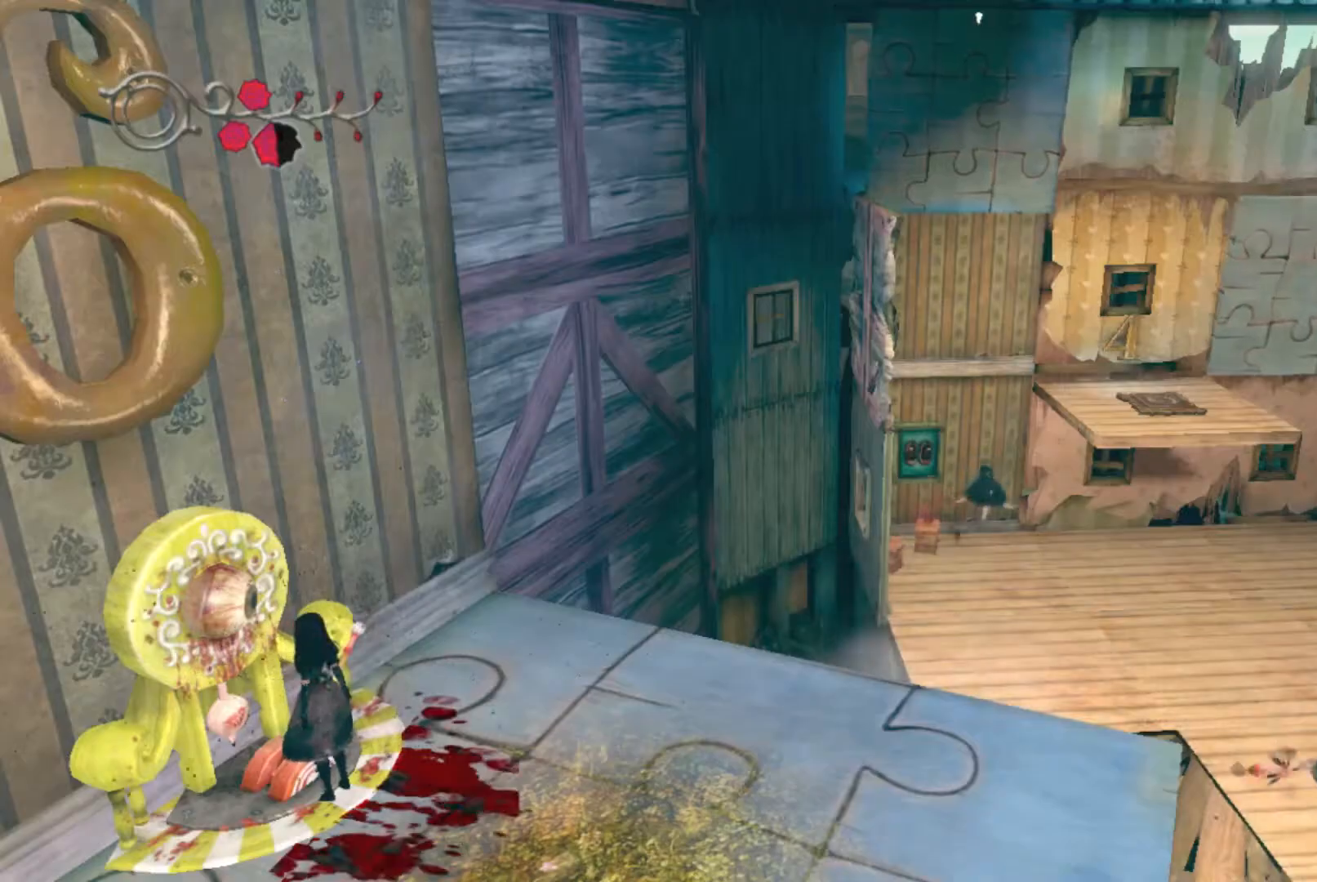
{"buttons": ["A"], "right_stick": "center", "button_events": [[301, "A", "down"]]}
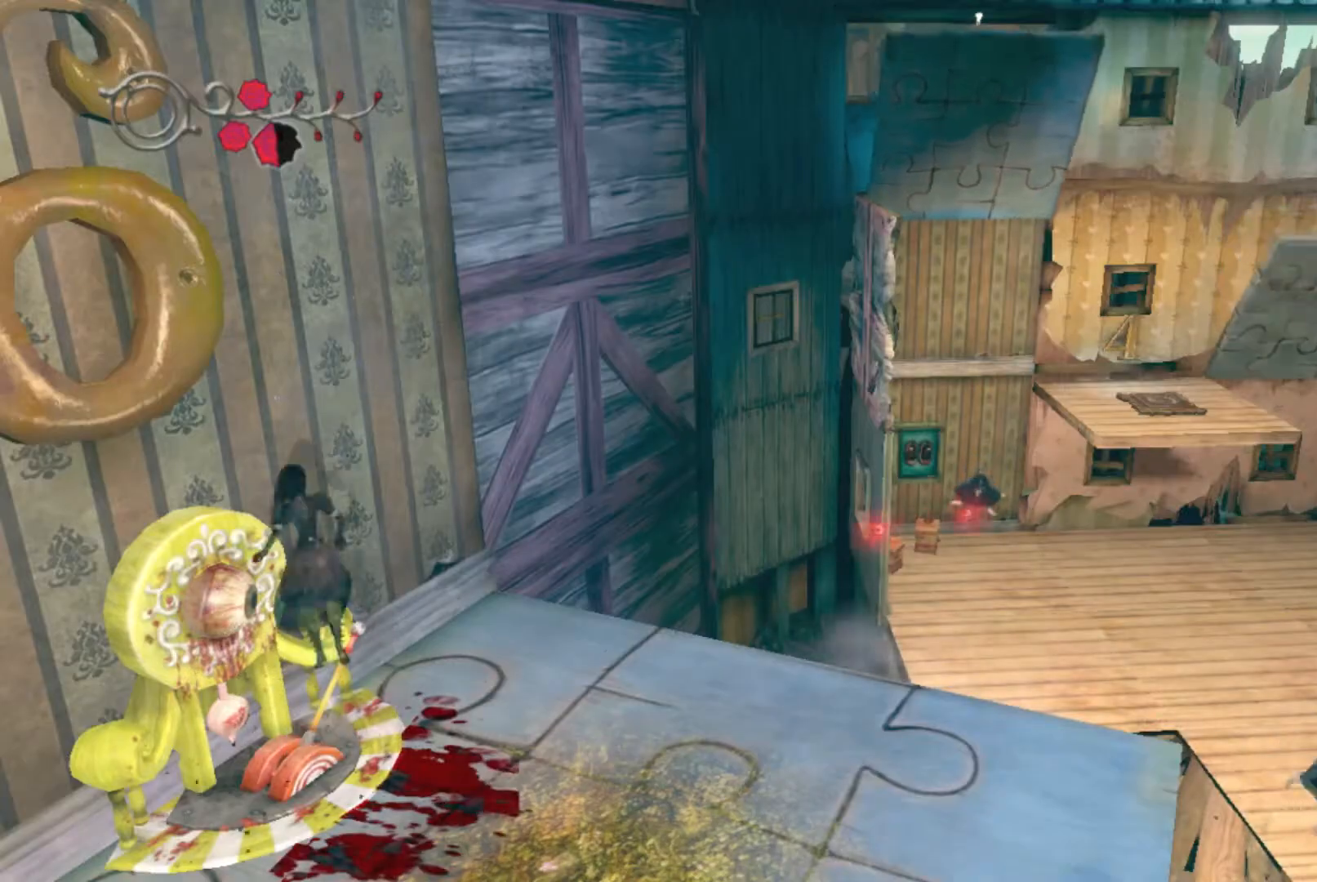
{"buttons": ["A"], "right_stick": "center", "button_events": [[167, "A", "up"], [400, "A", "down"]]}